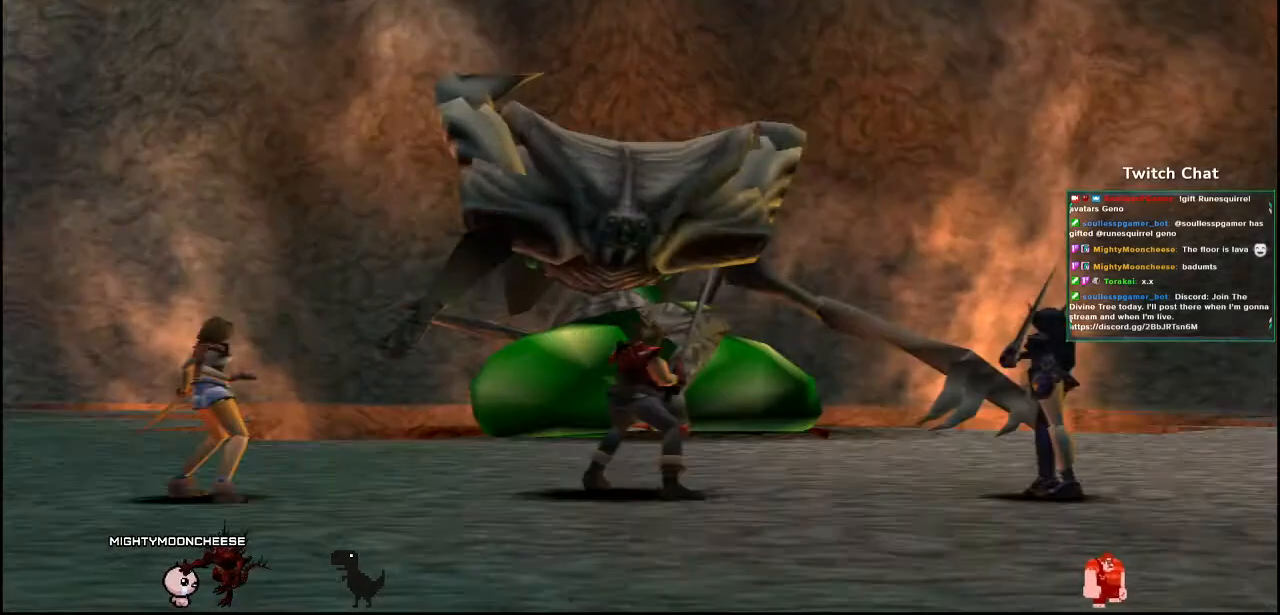
Gameplay with a controller (PlayStation layout); each line is a JSON object with the inputs held at the frame after it. "events" lists button and stick changes between this image and that frame as [ms after this image, input, new state], when the widget could be followed in between.
{"buttons": [], "left_stick": "center", "right_stick": "right", "events": [[33, "right_stick", "right"]]}
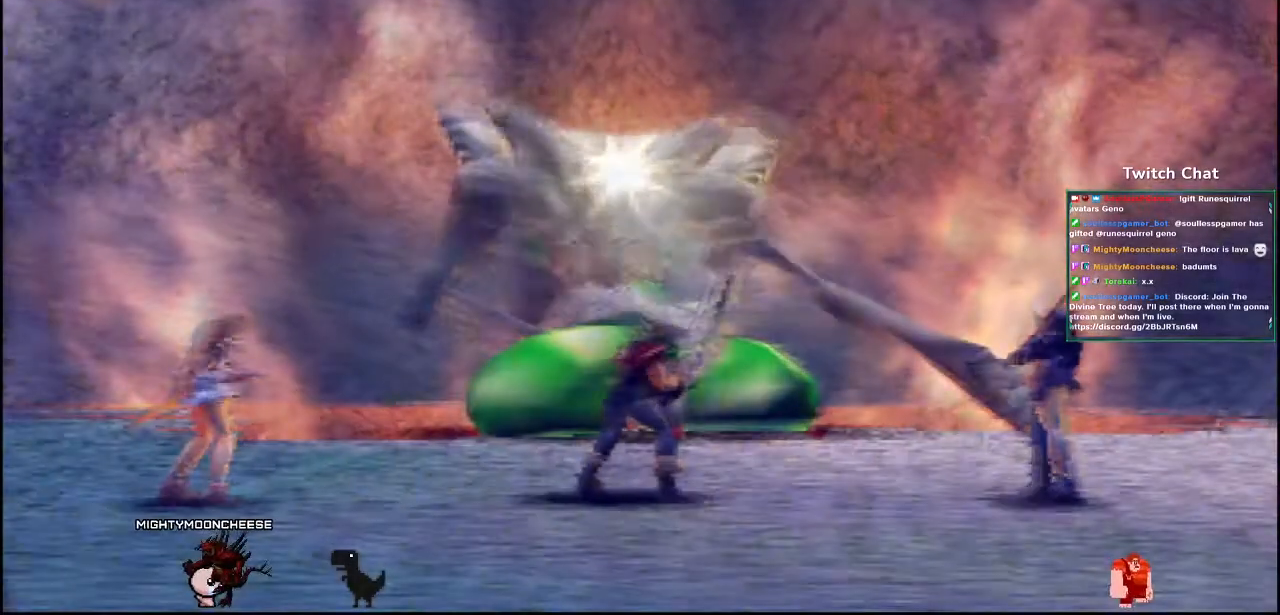
{"buttons": [], "left_stick": "center", "right_stick": "right"}
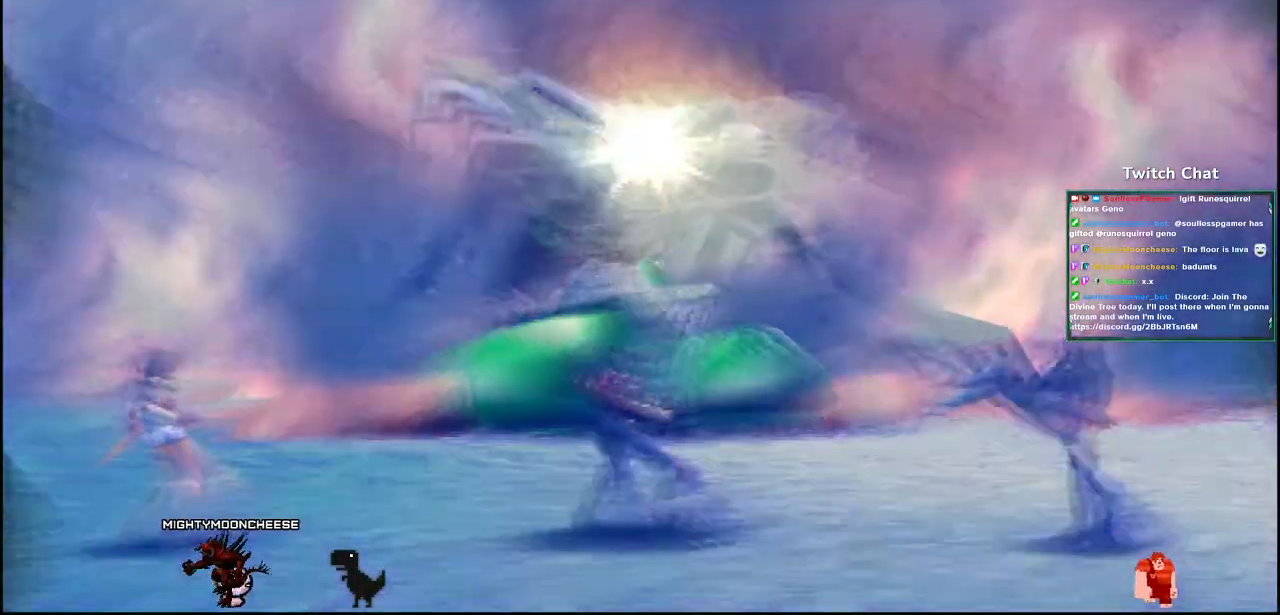
{"buttons": [], "left_stick": "center", "right_stick": "right", "events": []}
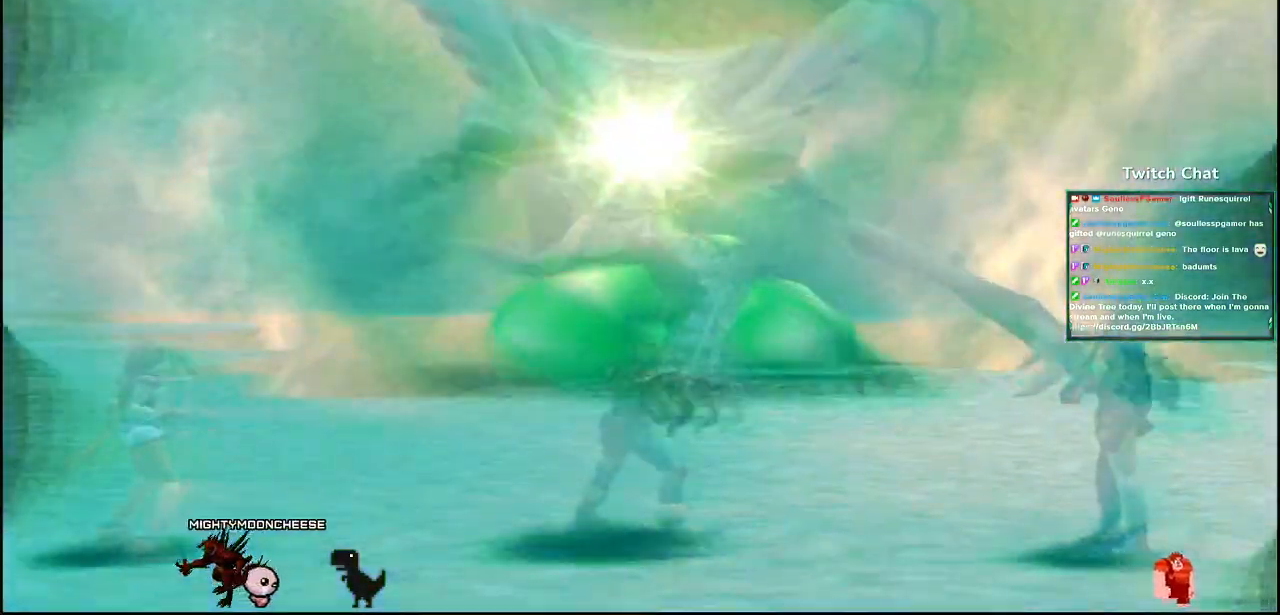
{"buttons": [], "left_stick": "center", "right_stick": "right", "events": []}
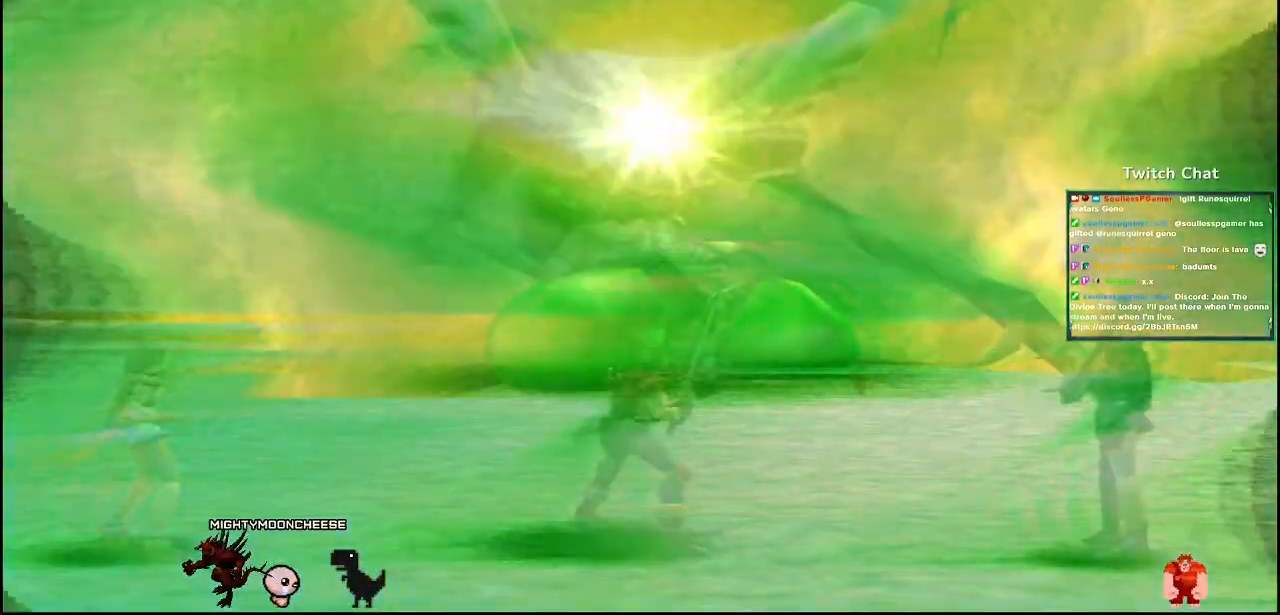
{"buttons": [], "left_stick": "center", "right_stick": "right", "events": []}
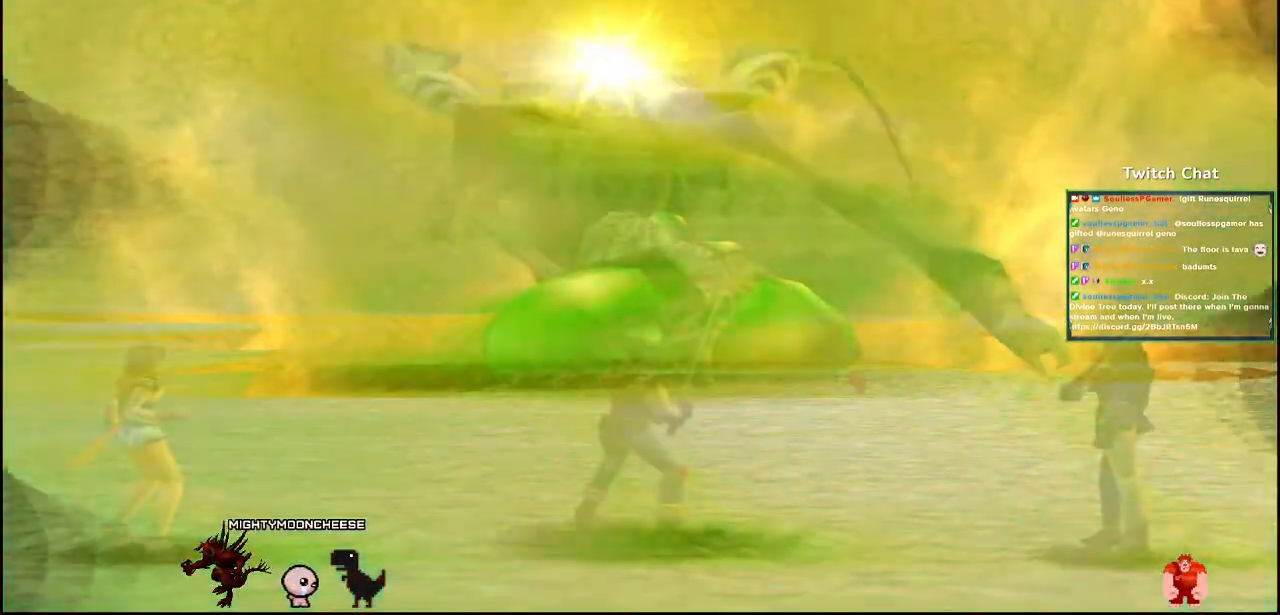
{"buttons": [], "left_stick": "center", "right_stick": "center", "events": [[167, "right_stick", "down-right"], [283, "right_stick", "center"]]}